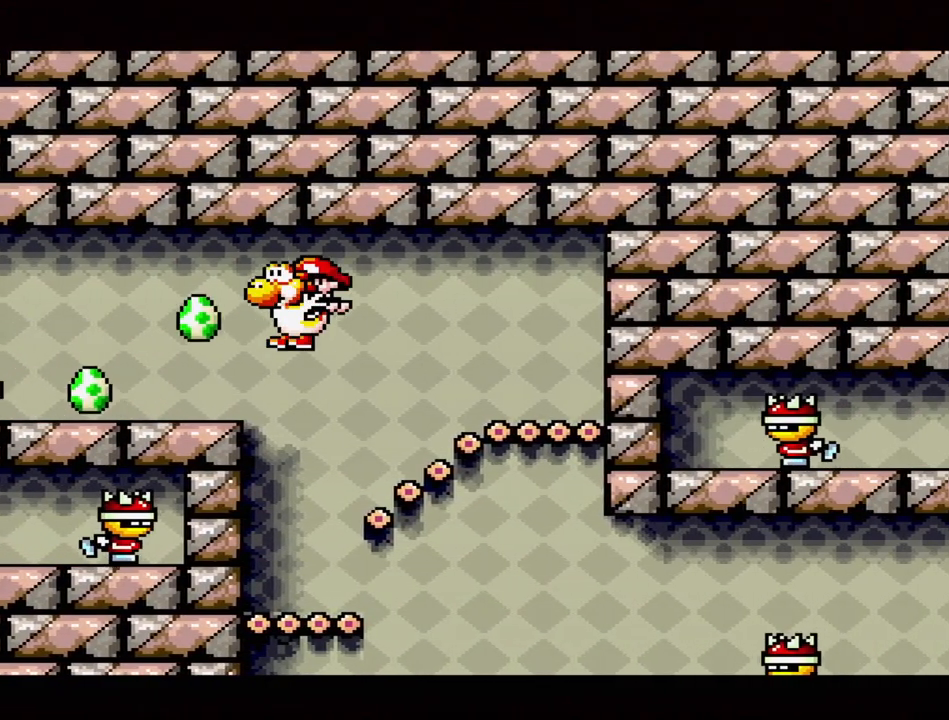
Gameplay with a controller (Nintendo layout); each line is a JSON object with the inputs held at the frame after it. "events" lists button and stick changes between this image and that frame as [ms after this image, input, new state], when the widget could be followed in between. Not read: L3 R3.
{"buttons": ["DPAD_RIGHT"], "events": [[233, "DPAD_LEFT", "up"], [383, "DPAD_RIGHT", "down"]]}
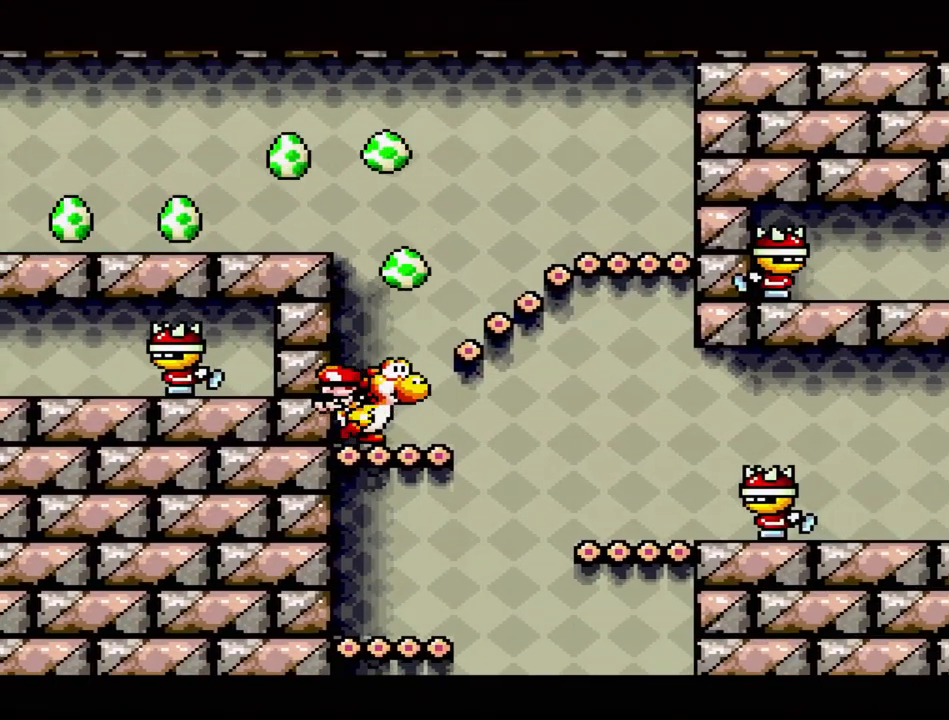
{"buttons": ["DPAD_RIGHT"], "events": [[100, "DPAD_RIGHT", "up"], [383, "DPAD_RIGHT", "down"]]}
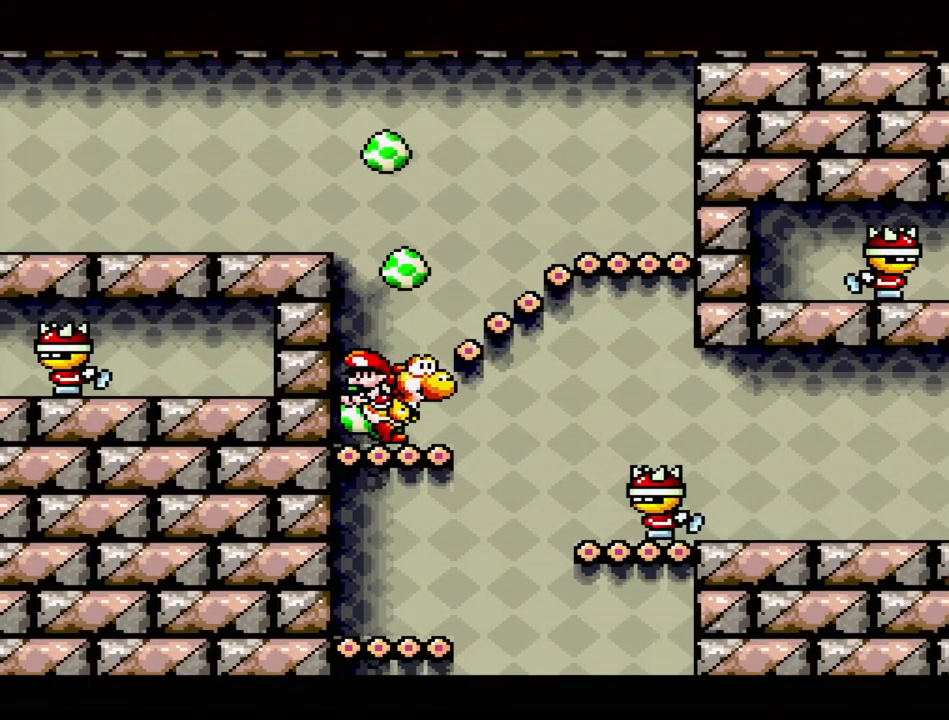
{"buttons": ["DPAD_RIGHT"], "events": [[133, "DPAD_RIGHT", "up"], [467, "DPAD_RIGHT", "down"]]}
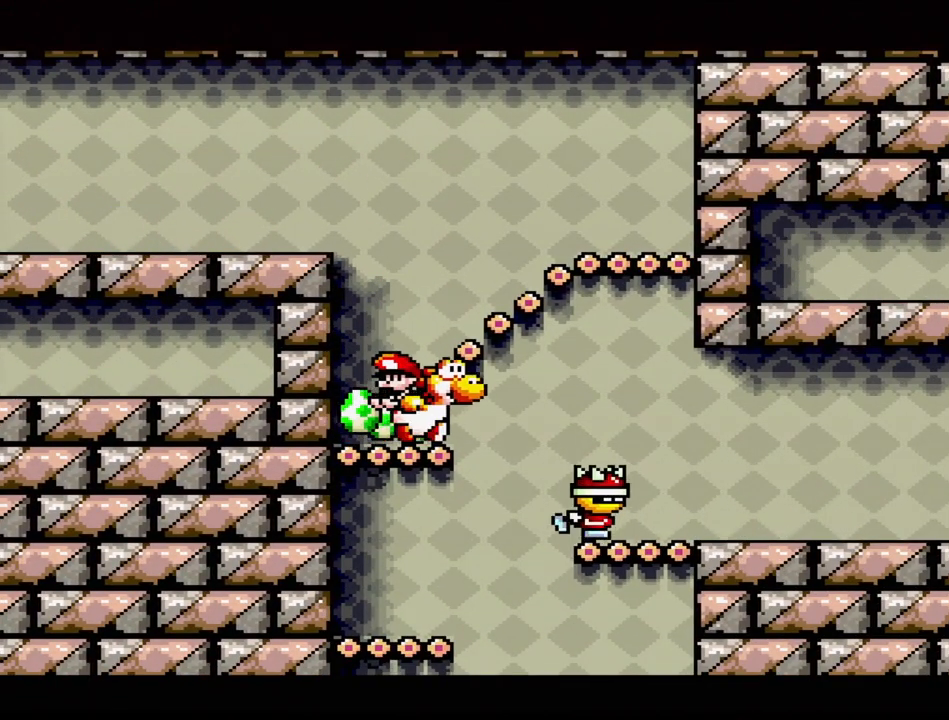
{"buttons": [], "events": [[200, "B", "down"], [283, "DPAD_RIGHT", "up"], [333, "B", "up"]]}
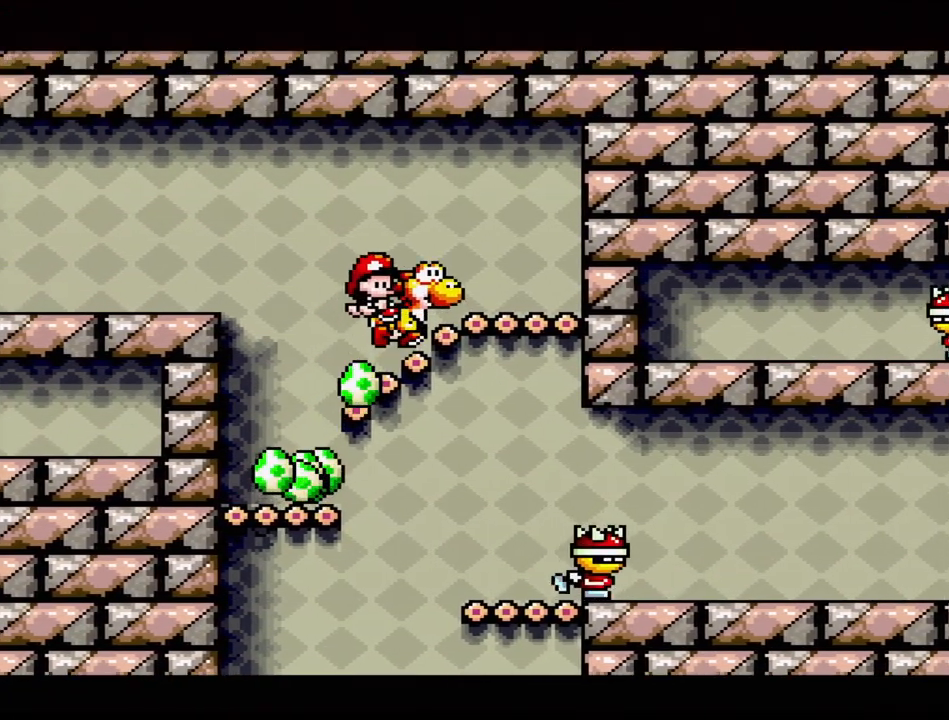
{"buttons": ["DPAD_LEFT"], "events": [[150, "DPAD_LEFT", "down"]]}
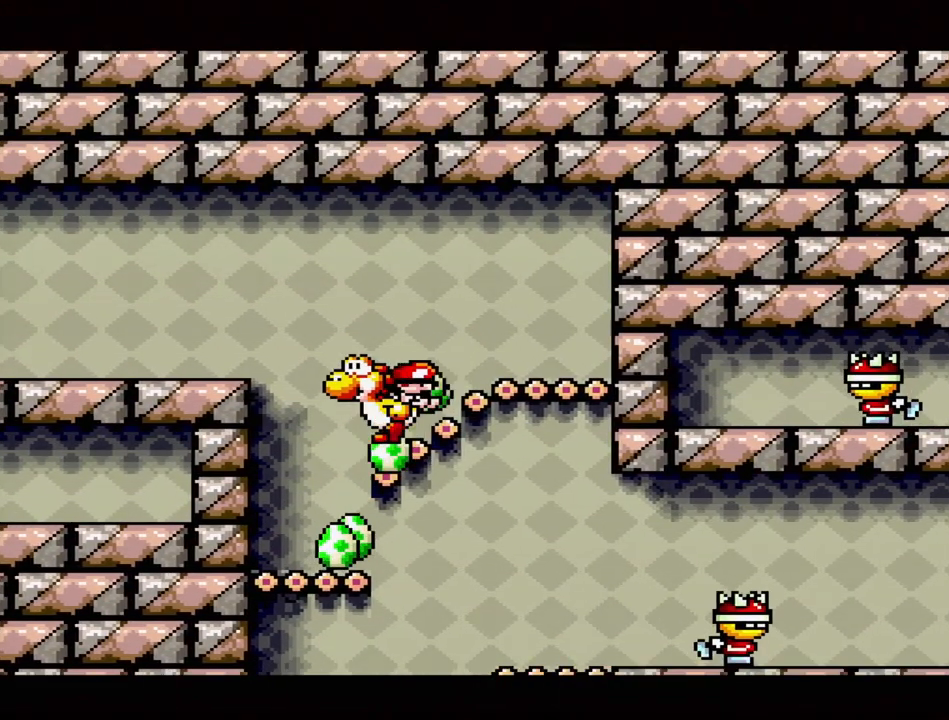
{"buttons": ["DPAD_RIGHT"], "events": [[83, "DPAD_LEFT", "up"], [167, "DPAD_RIGHT", "down"]]}
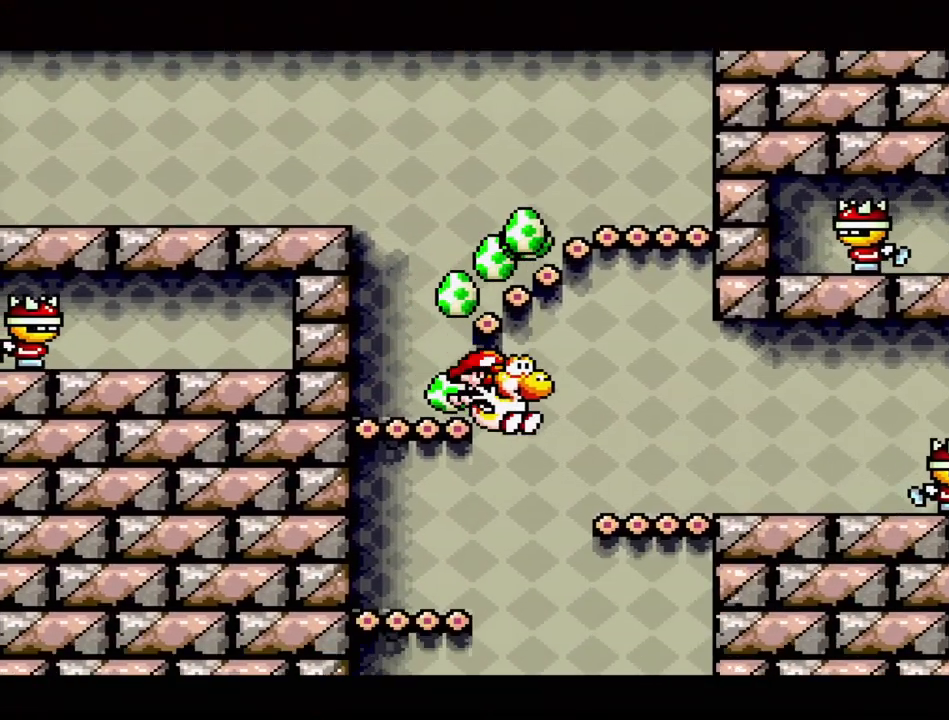
{"buttons": ["B"], "events": [[17, "DPAD_RIGHT", "up"], [67, "B", "down"]]}
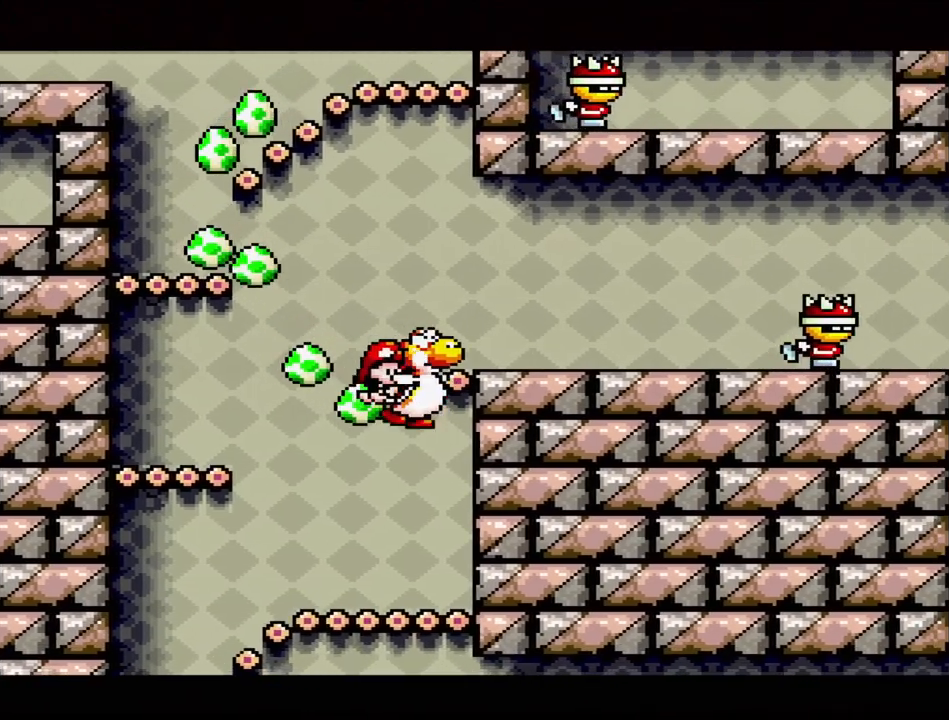
{"buttons": ["B", "DPAD_RIGHT"], "events": [[83, "DPAD_LEFT", "down"], [283, "DPAD_LEFT", "up"], [417, "DPAD_RIGHT", "down"]]}
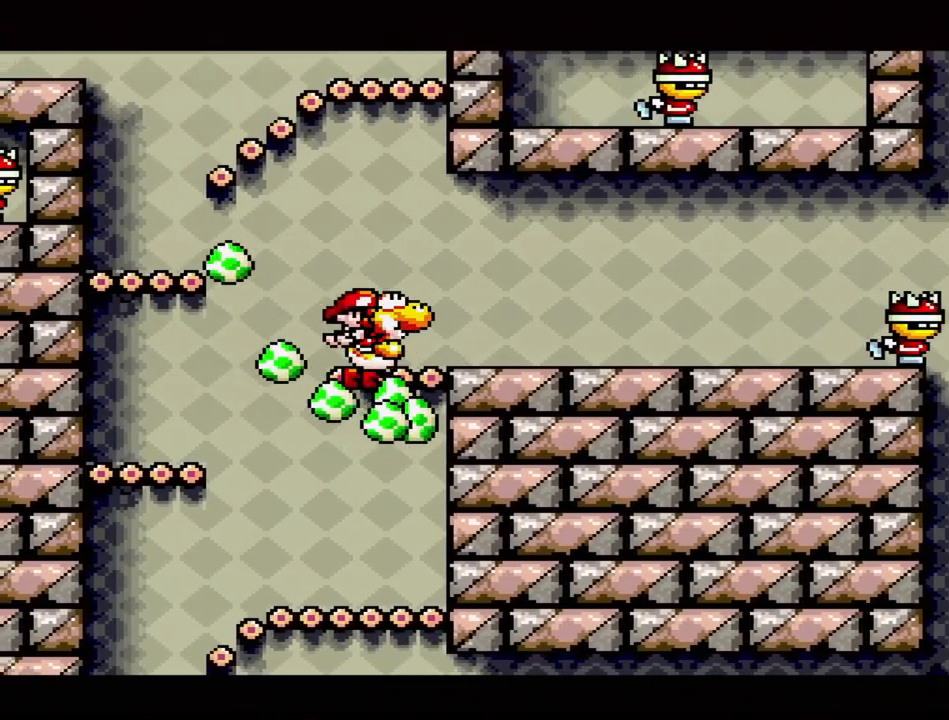
{"buttons": ["DPAD_RIGHT"], "events": [[83, "DPAD_RIGHT", "up"], [200, "B", "up"], [200, "DPAD_RIGHT", "down"]]}
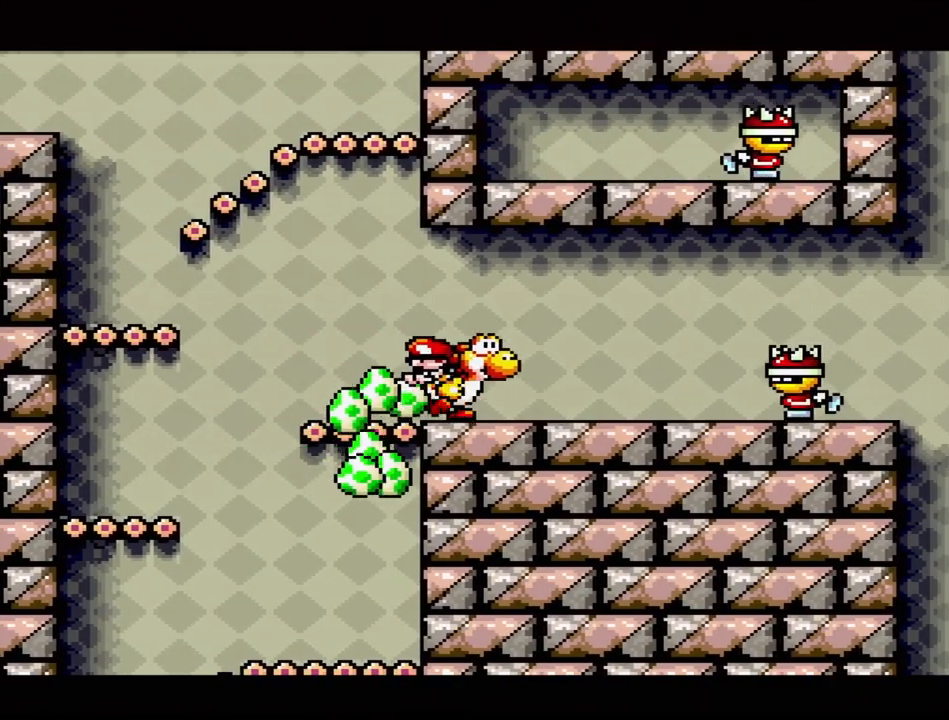
{"buttons": ["DPAD_DOWN"], "events": [[117, "Y", "down"], [133, "DPAD_RIGHT", "up"], [300, "Y", "up"], [433, "DPAD_DOWN", "down"]]}
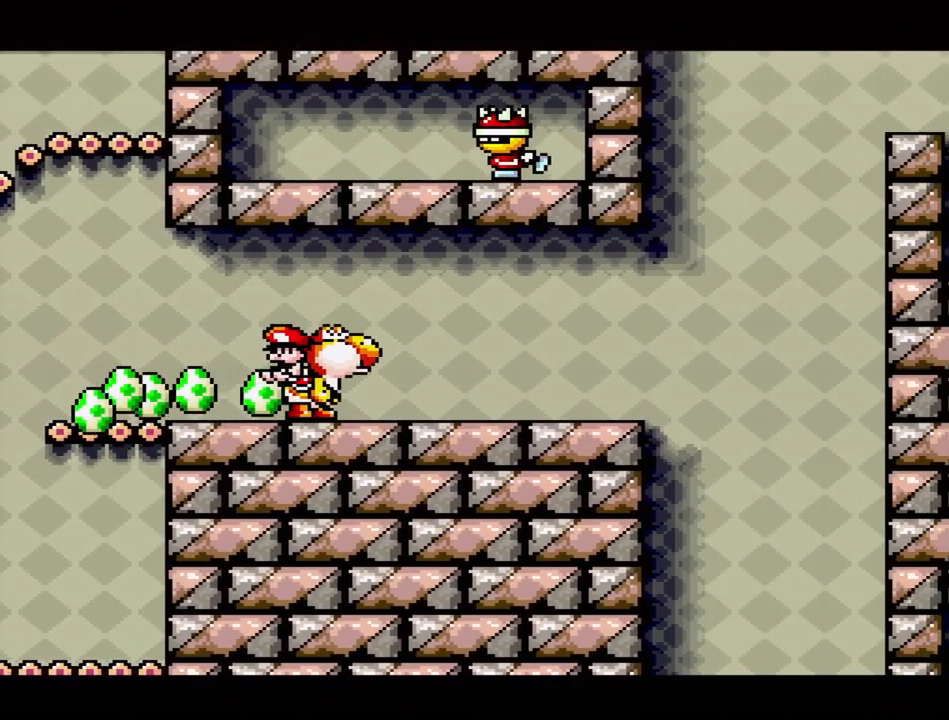
{"buttons": ["DPAD_LEFT"], "events": [[100, "DPAD_DOWN", "up"], [183, "DPAD_LEFT", "down"]]}
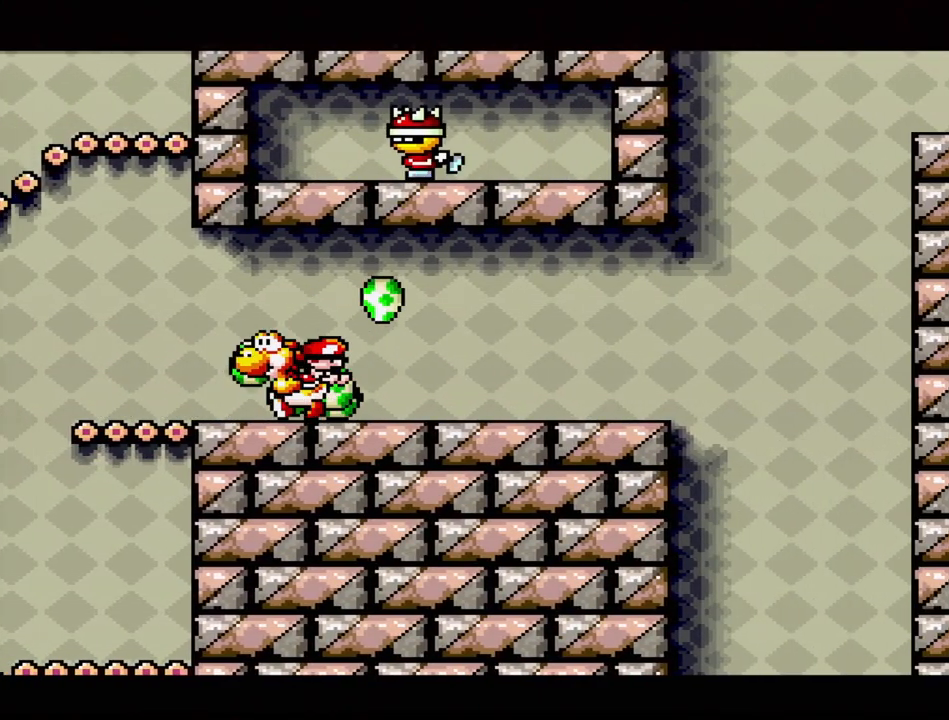
{"buttons": ["DPAD_RIGHT"], "events": [[433, "DPAD_UP", "down"], [500, "DPAD_LEFT", "up"], [500, "DPAD_RIGHT", "down"], [500, "DPAD_UP", "up"]]}
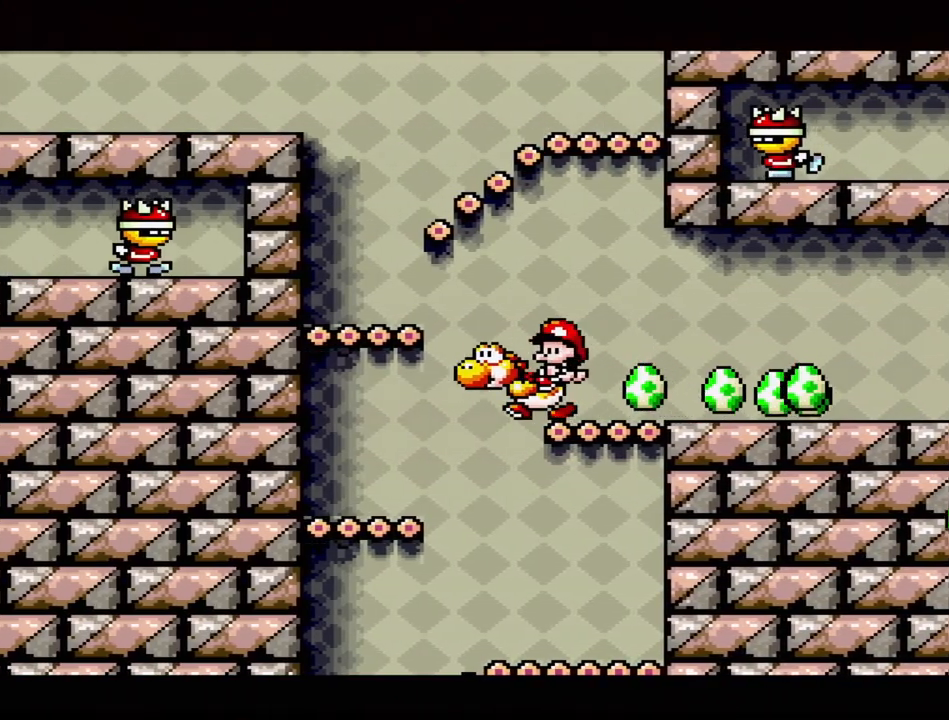
{"buttons": [], "events": [[167, "B", "down"], [400, "DPAD_RIGHT", "up"], [483, "B", "up"]]}
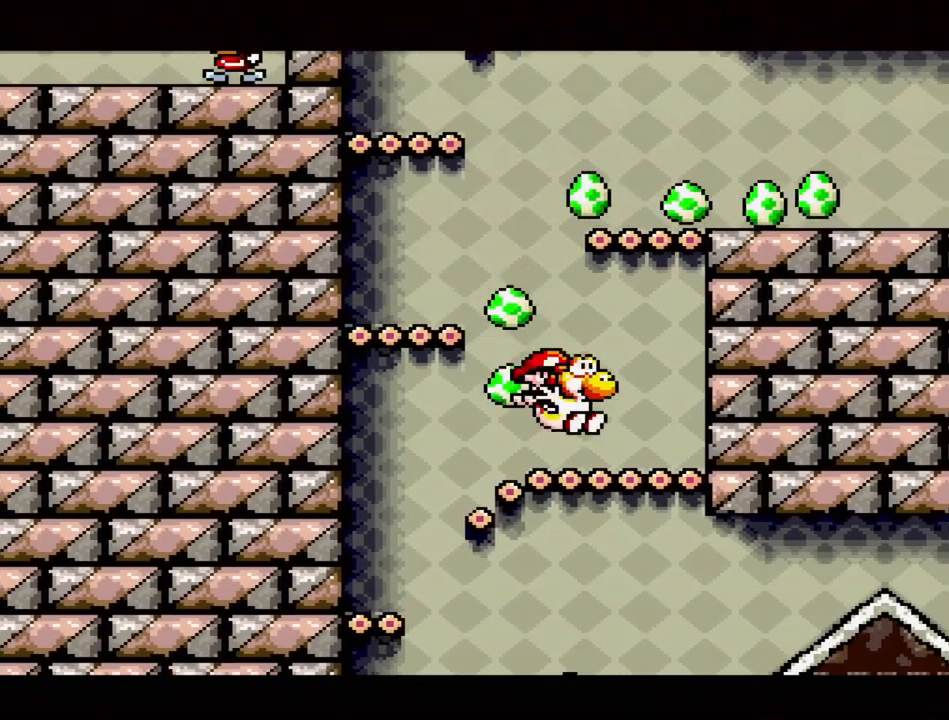
{"buttons": ["DPAD_LEFT"], "events": [[50, "DPAD_LEFT", "down"]]}
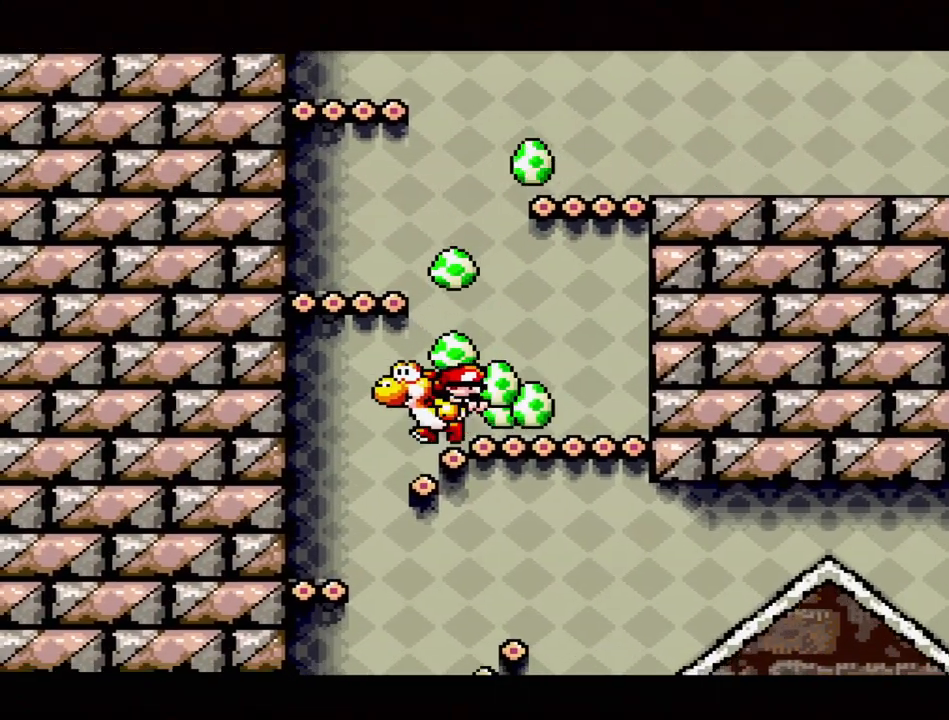
{"buttons": ["DPAD_RIGHT"], "events": [[317, "DPAD_LEFT", "up"], [450, "DPAD_RIGHT", "down"]]}
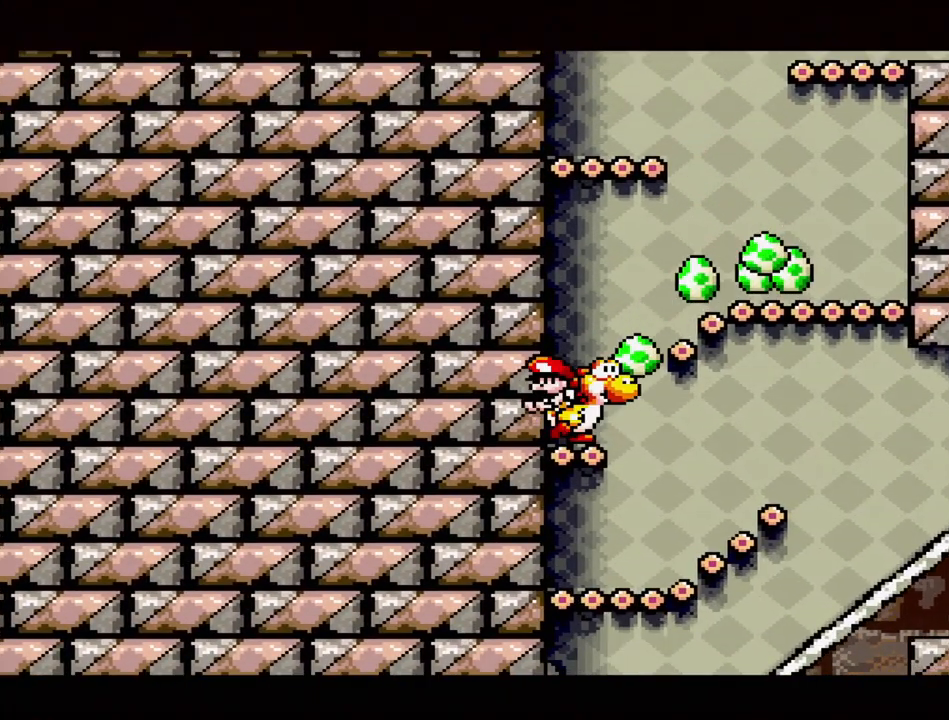
{"buttons": [], "events": [[450, "DPAD_RIGHT", "up"]]}
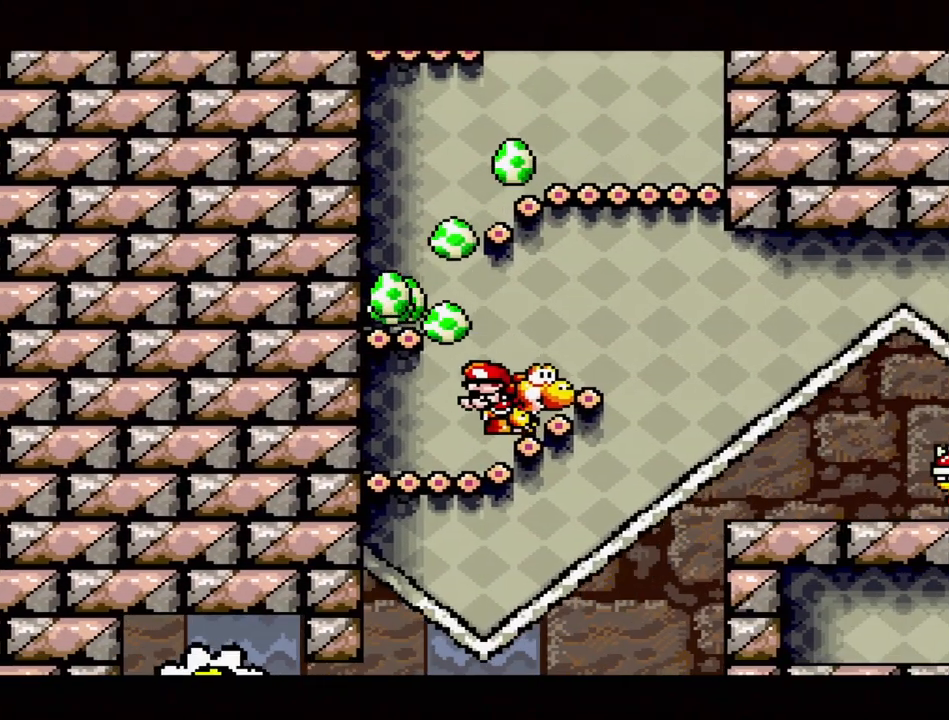
{"buttons": ["DPAD_RIGHT"], "events": [[150, "DPAD_RIGHT", "down"], [217, "B", "down"], [300, "B", "up"]]}
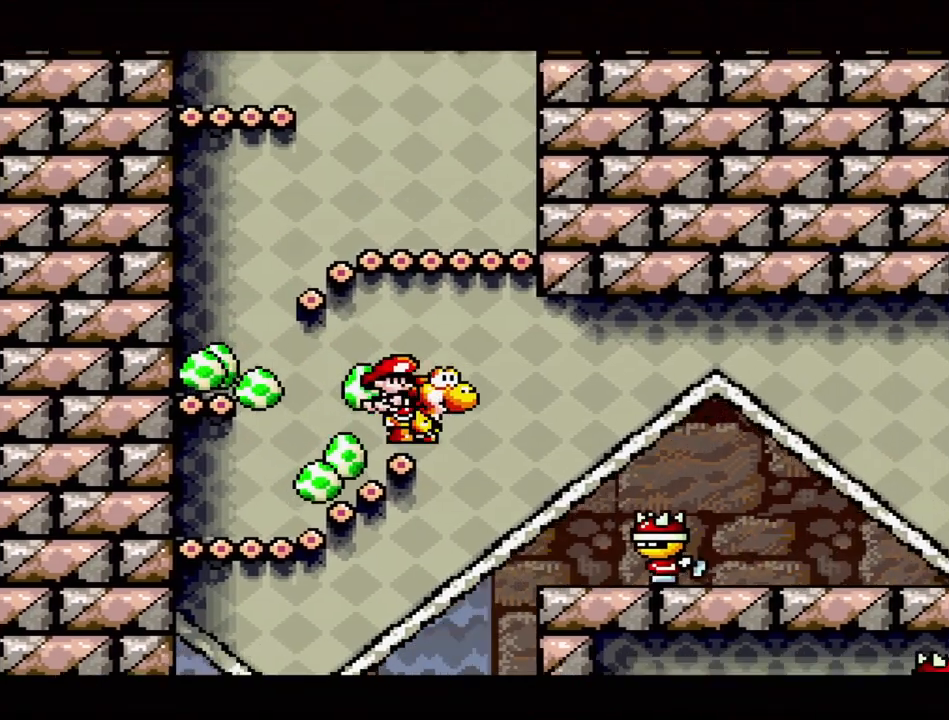
{"buttons": ["B", "DPAD_RIGHT"], "events": [[17, "B", "down"], [33, "DPAD_RIGHT", "up"], [167, "DPAD_LEFT", "down"], [317, "DPAD_LEFT", "up"], [500, "DPAD_RIGHT", "down"]]}
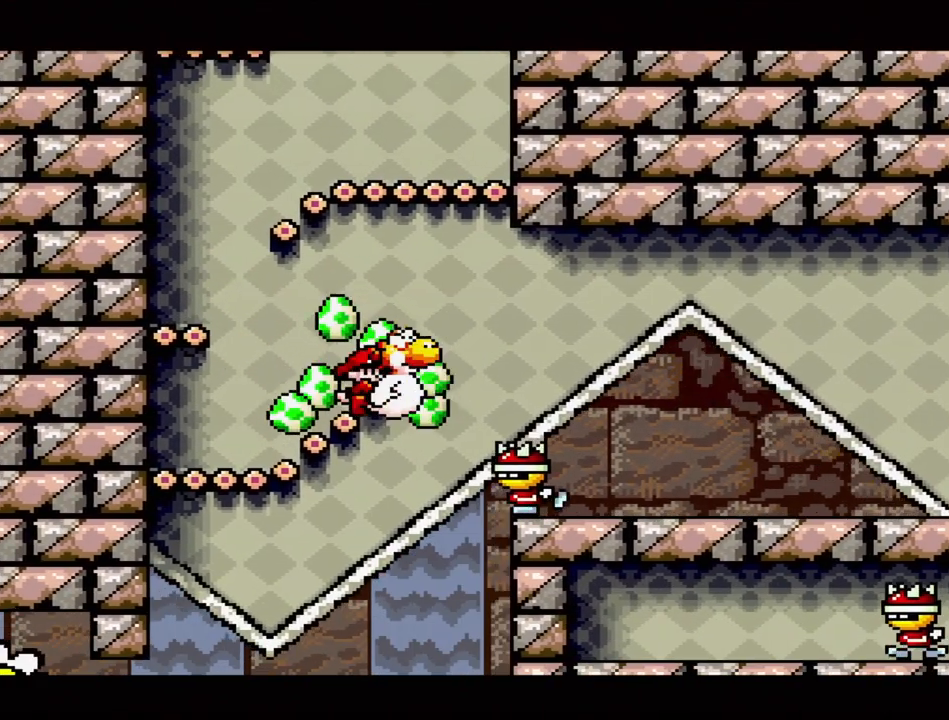
{"buttons": ["B"], "events": [[150, "DPAD_RIGHT", "up"], [233, "DPAD_RIGHT", "down"], [433, "DPAD_RIGHT", "up"]]}
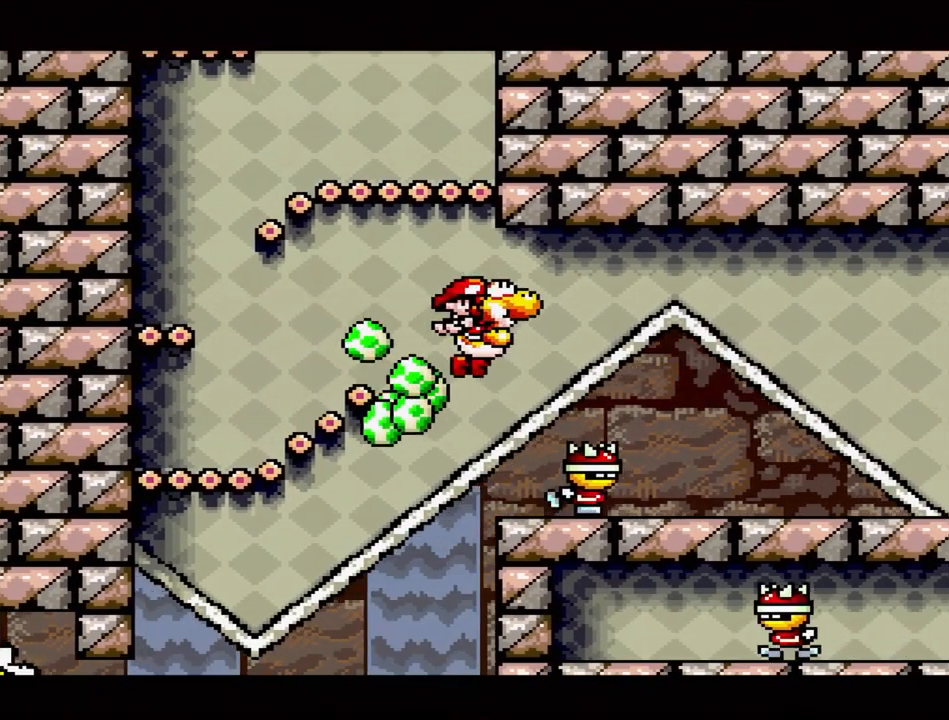
{"buttons": [], "events": [[33, "B", "up"], [217, "Y", "down"], [400, "Y", "up"]]}
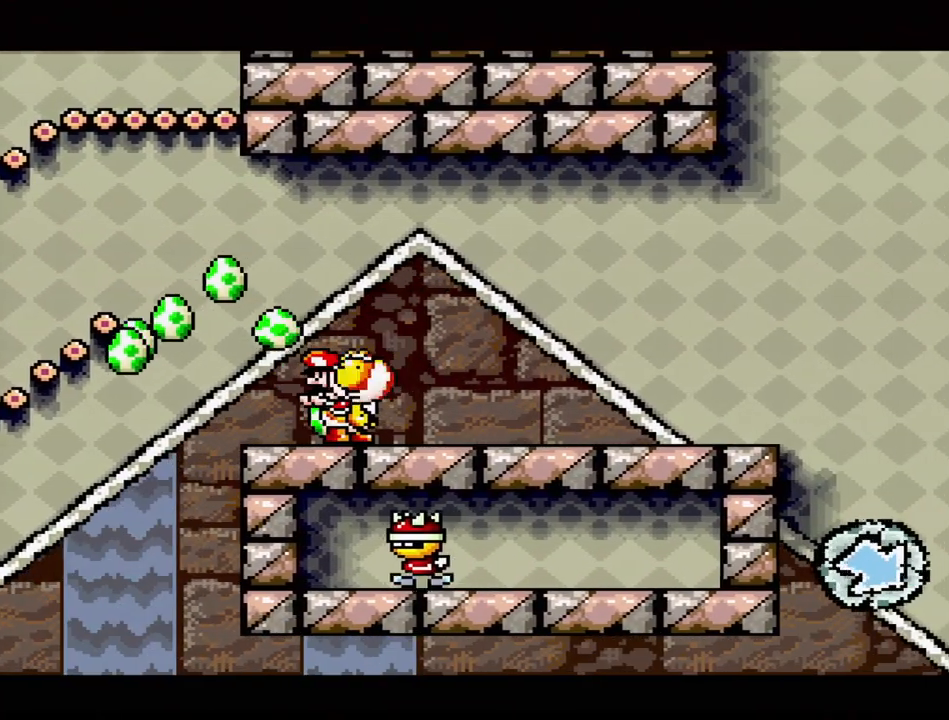
{"buttons": ["DPAD_RIGHT"], "events": [[67, "DPAD_DOWN", "down"], [200, "DPAD_DOWN", "up"], [367, "DPAD_RIGHT", "down"]]}
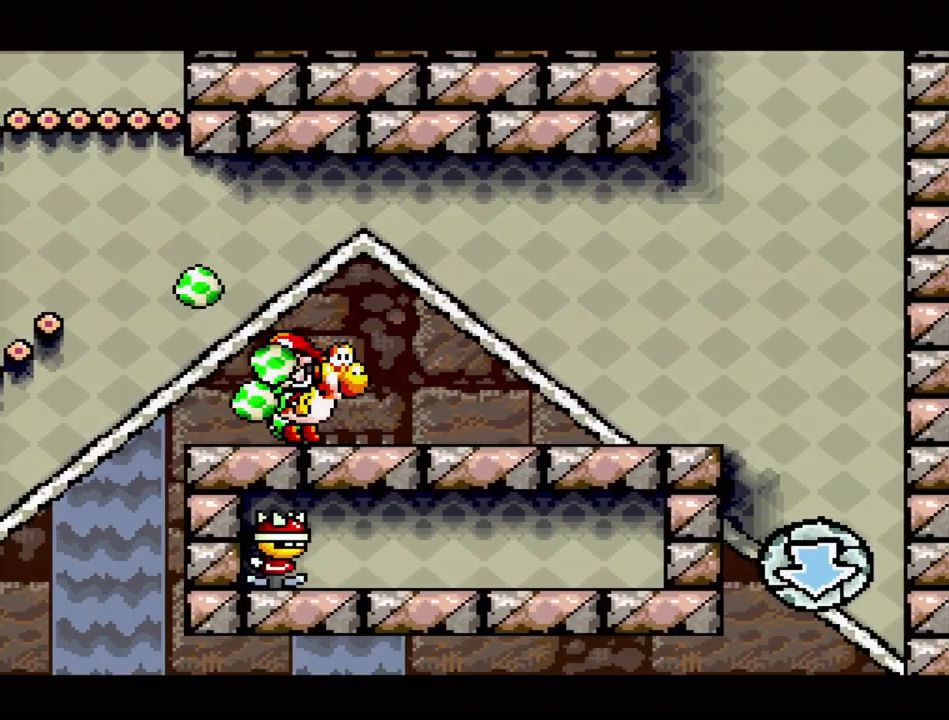
{"buttons": ["DPAD_RIGHT"], "events": []}
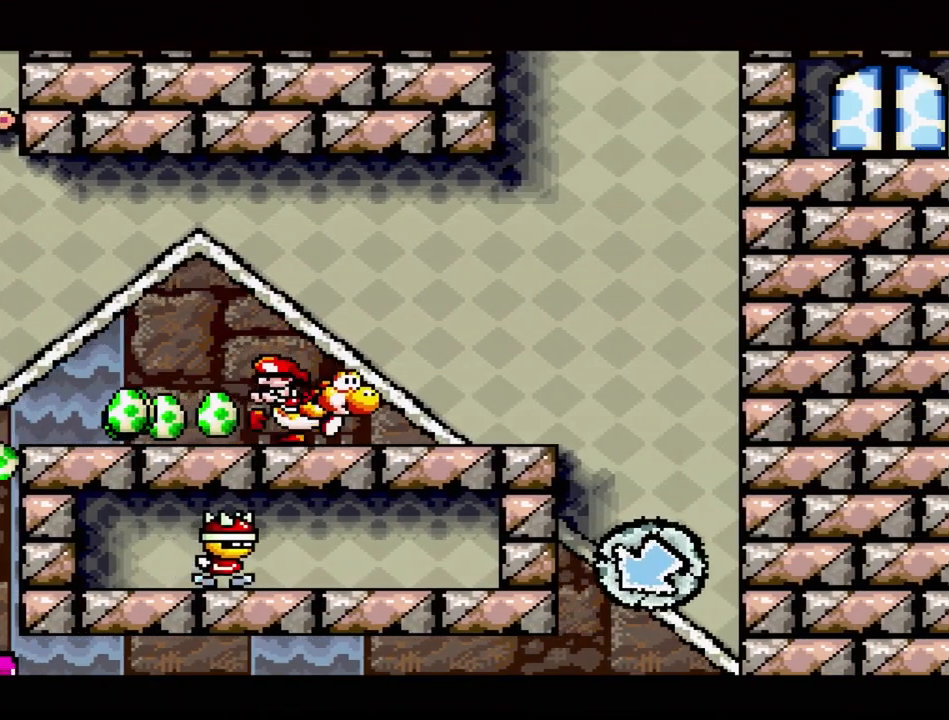
{"buttons": ["B"], "events": [[200, "DPAD_RIGHT", "up"], [300, "B", "down"]]}
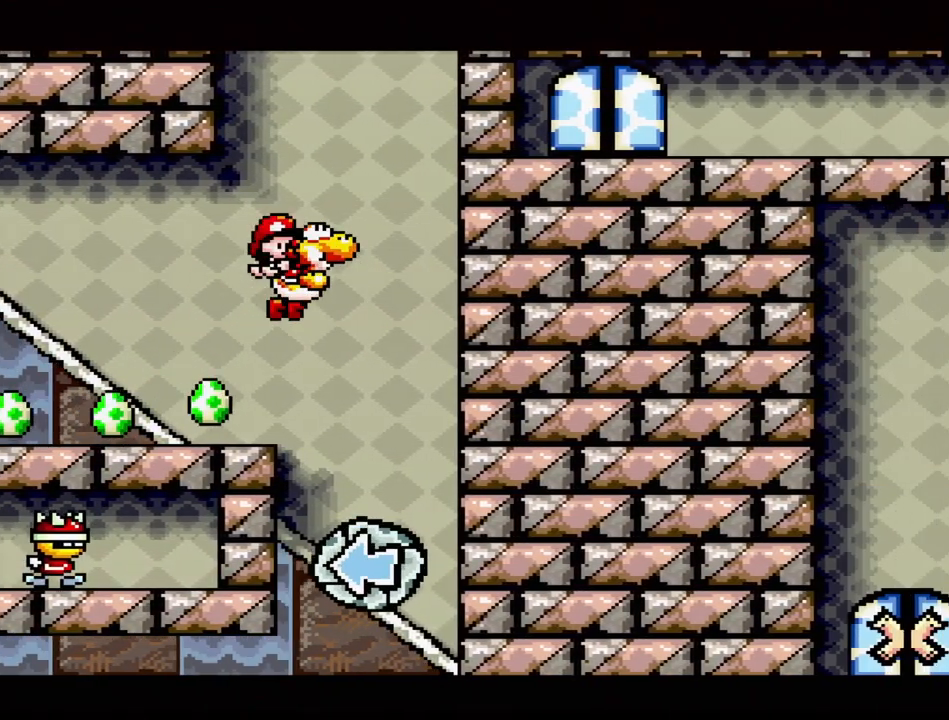
{"buttons": ["DPAD_RIGHT"], "events": [[33, "B", "up"], [83, "DPAD_LEFT", "down"], [133, "B", "down"], [283, "DPAD_LEFT", "up"], [333, "B", "up"], [500, "DPAD_RIGHT", "down"]]}
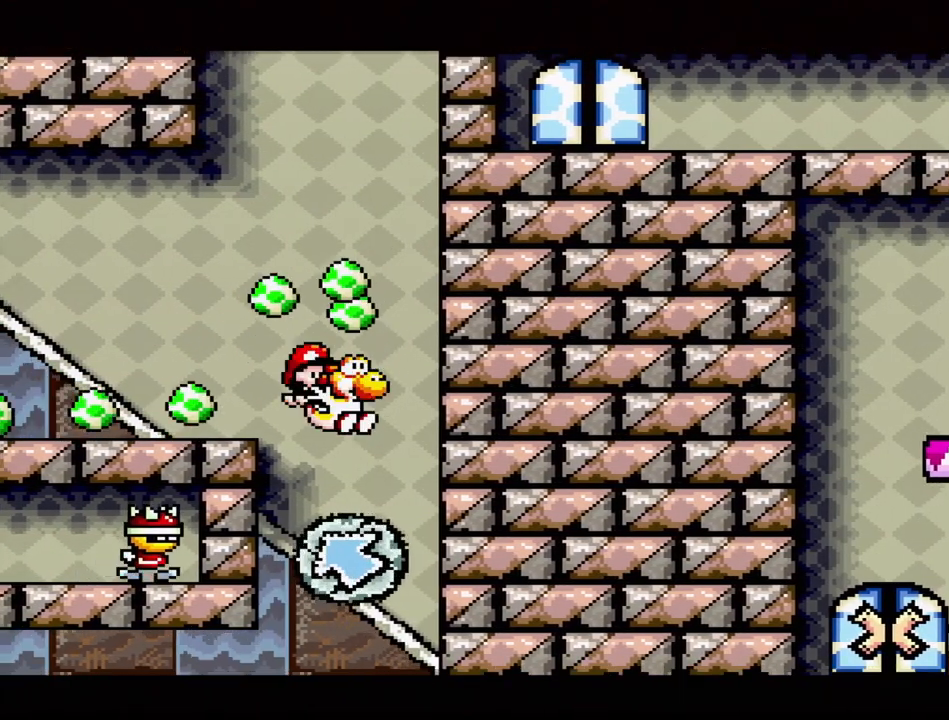
{"buttons": [], "events": [[133, "DPAD_RIGHT", "up"]]}
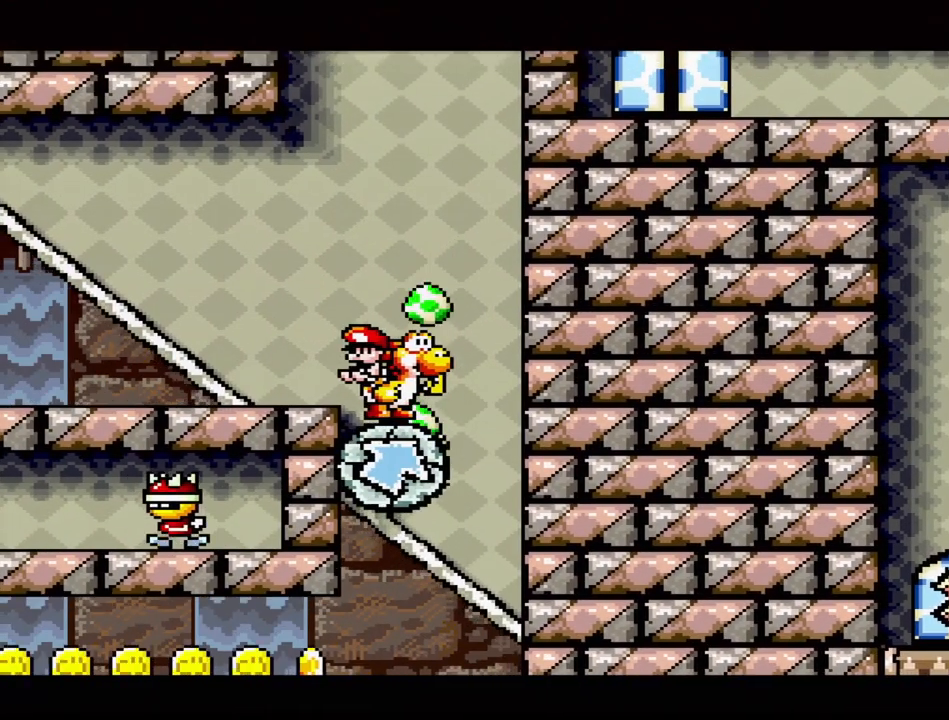
{"buttons": [], "events": []}
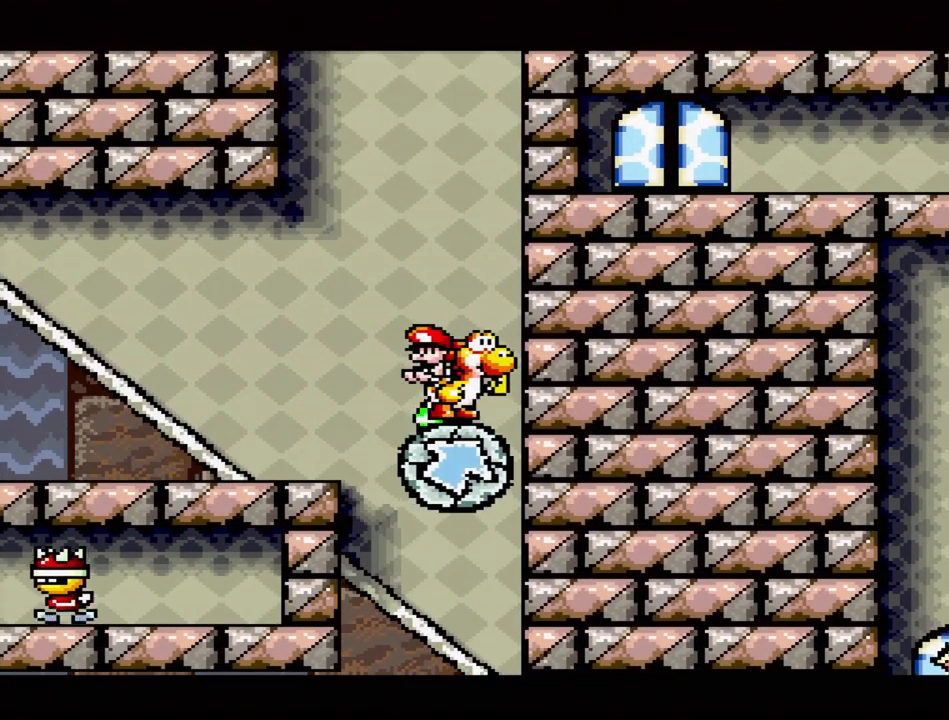
{"buttons": [], "events": []}
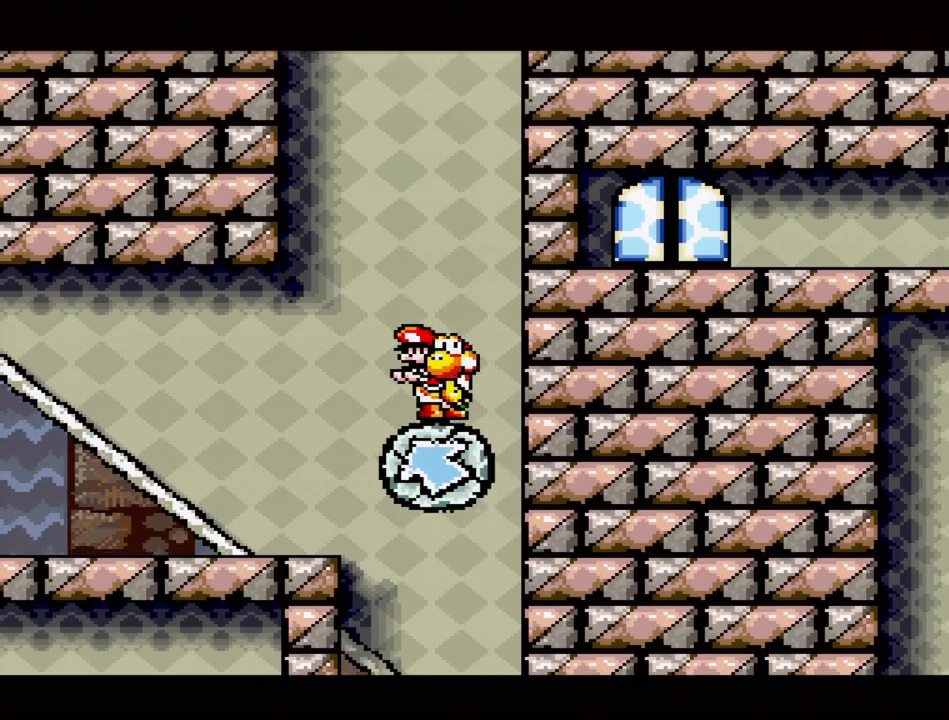
{"buttons": [], "events": []}
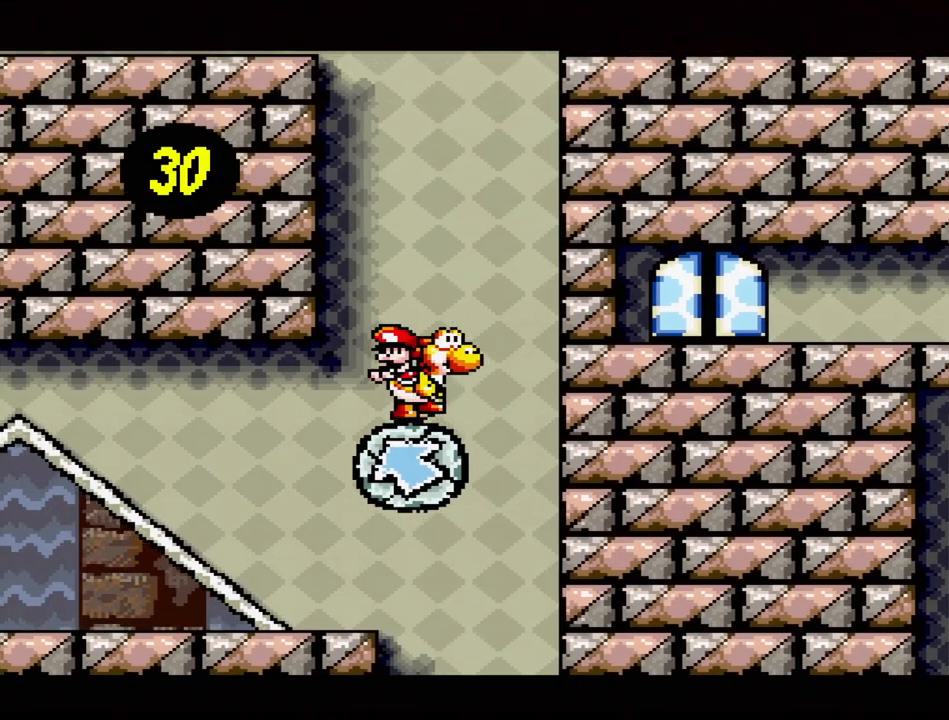
{"buttons": [], "events": []}
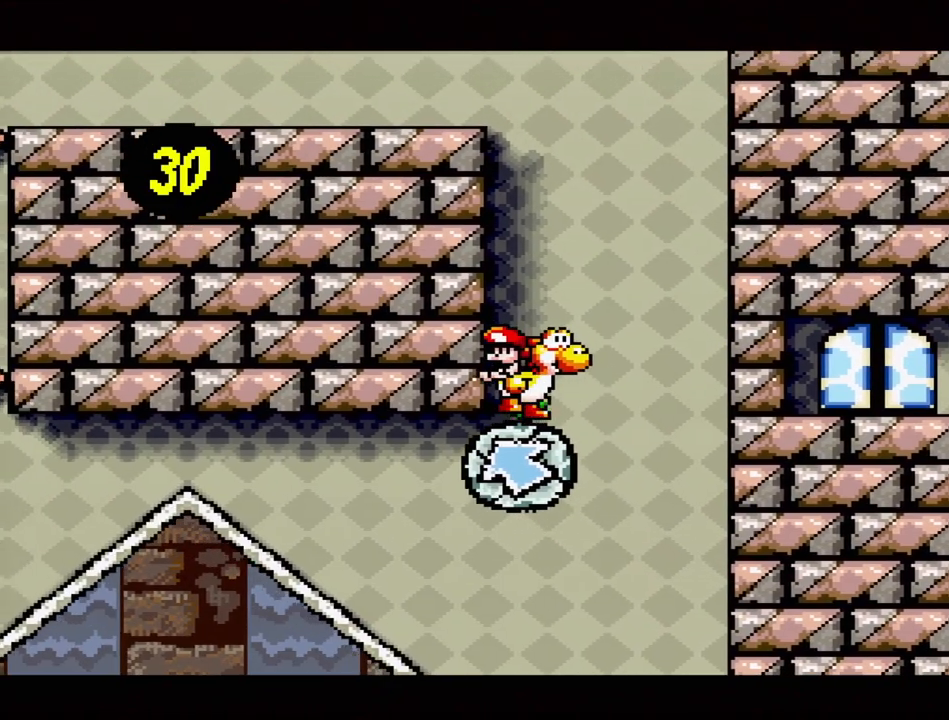
{"buttons": [], "events": []}